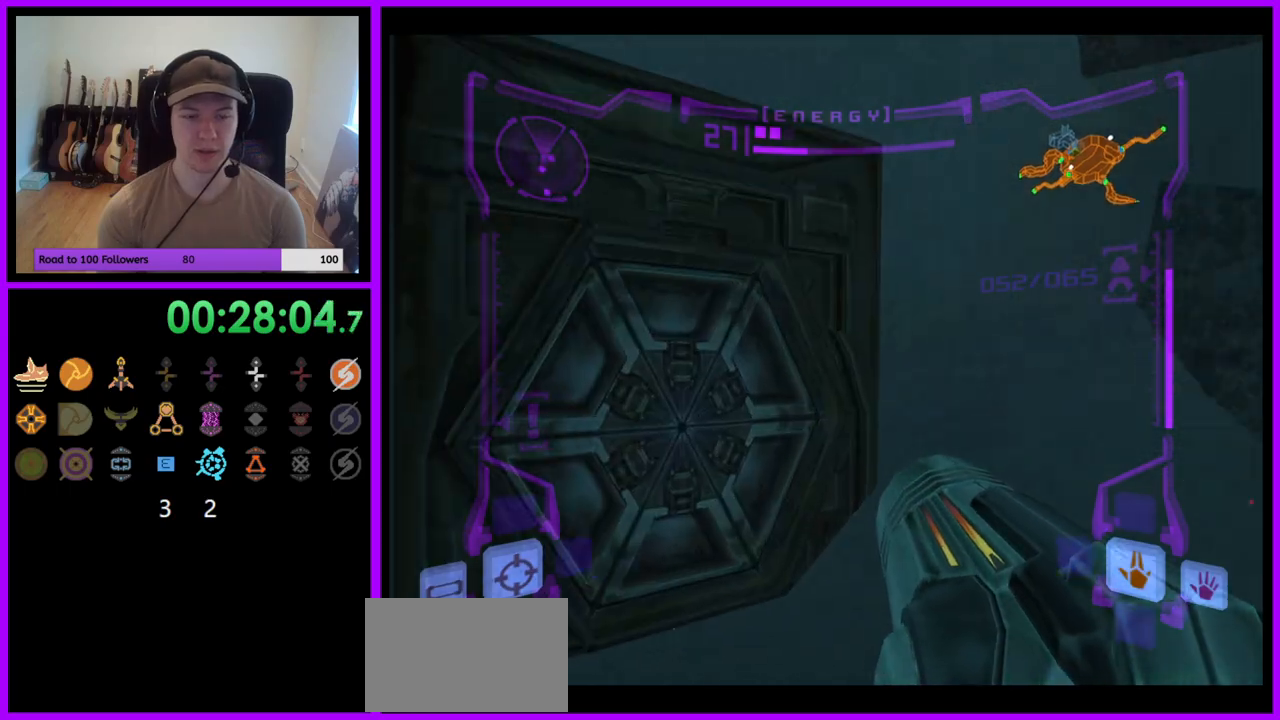
Gameplay with a controller (Nintendo layout); each line is a JSON object with the inputs held at the frame after it. "events" lists button and stick changes between this image and that frame as [ms after this image, input, new state], when the widget could be followed in between. Not read: L3 R3.
{"buttons": ["L1"], "left_stick": "down-right", "right_stick": "center", "events": [[333, "A", "down"], [417, "A", "up"], [417, "left_stick", "center"], [450, "L1", "down"], [483, "left_stick", "down-right"]]}
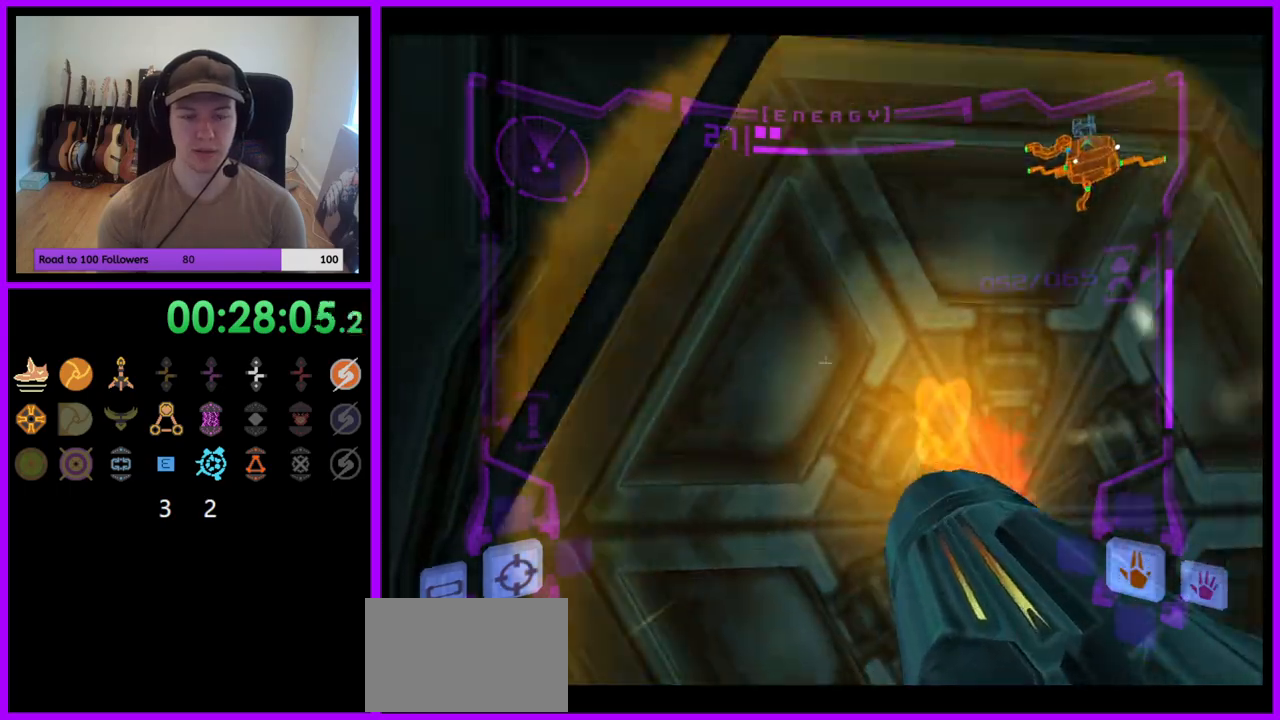
{"buttons": [], "left_stick": "center", "right_stick": "center", "events": [[100, "A", "down"], [117, "left_stick", "center"], [183, "A", "up"], [250, "A", "down"], [333, "A", "up"], [383, "L1", "up"]]}
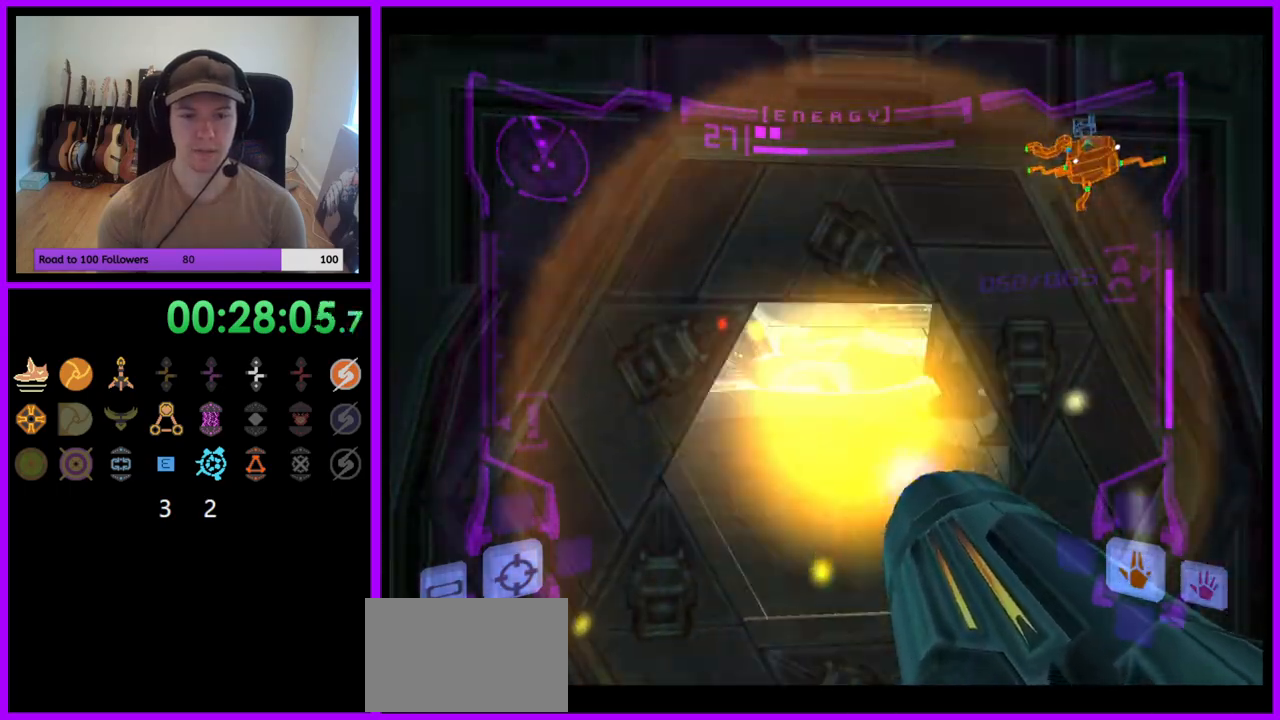
{"buttons": ["L1"], "left_stick": "up-left", "right_stick": "center"}
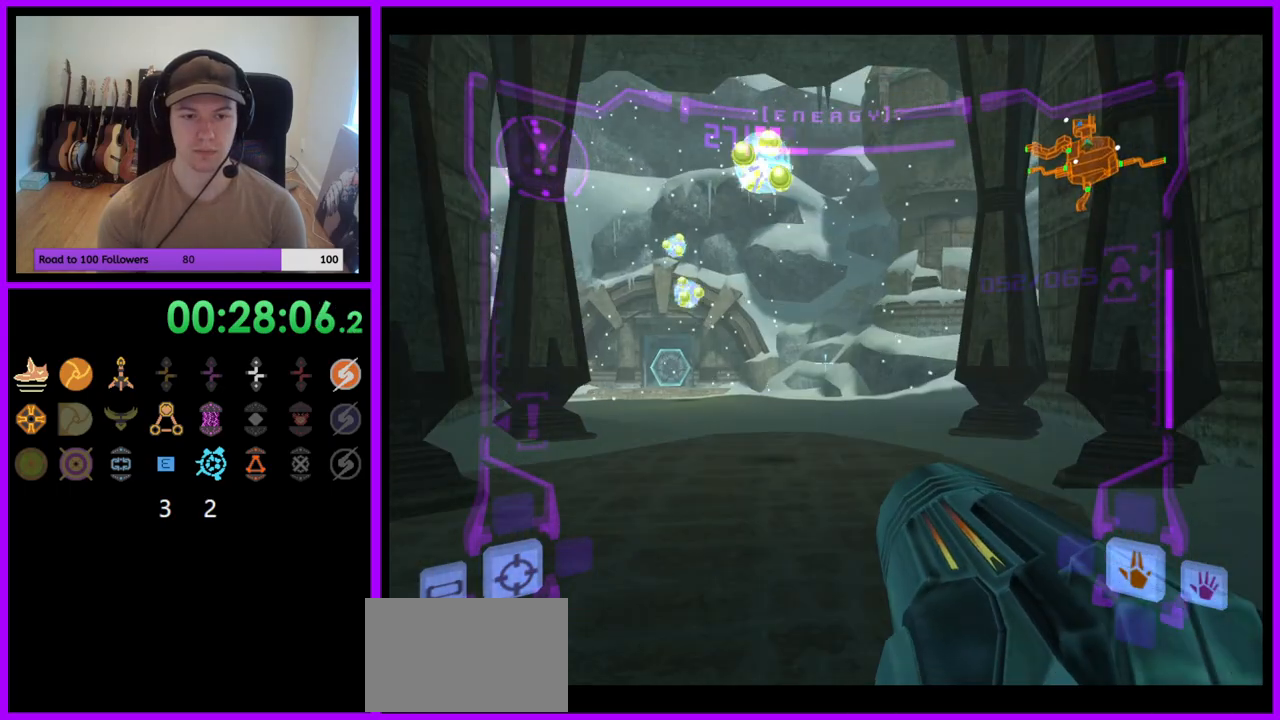
{"buttons": ["A", "L1"], "left_stick": "up", "right_stick": "center", "events": [[33, "L1", "up"], [350, "left_stick", "up"], [467, "A", "down"], [467, "L1", "down"]]}
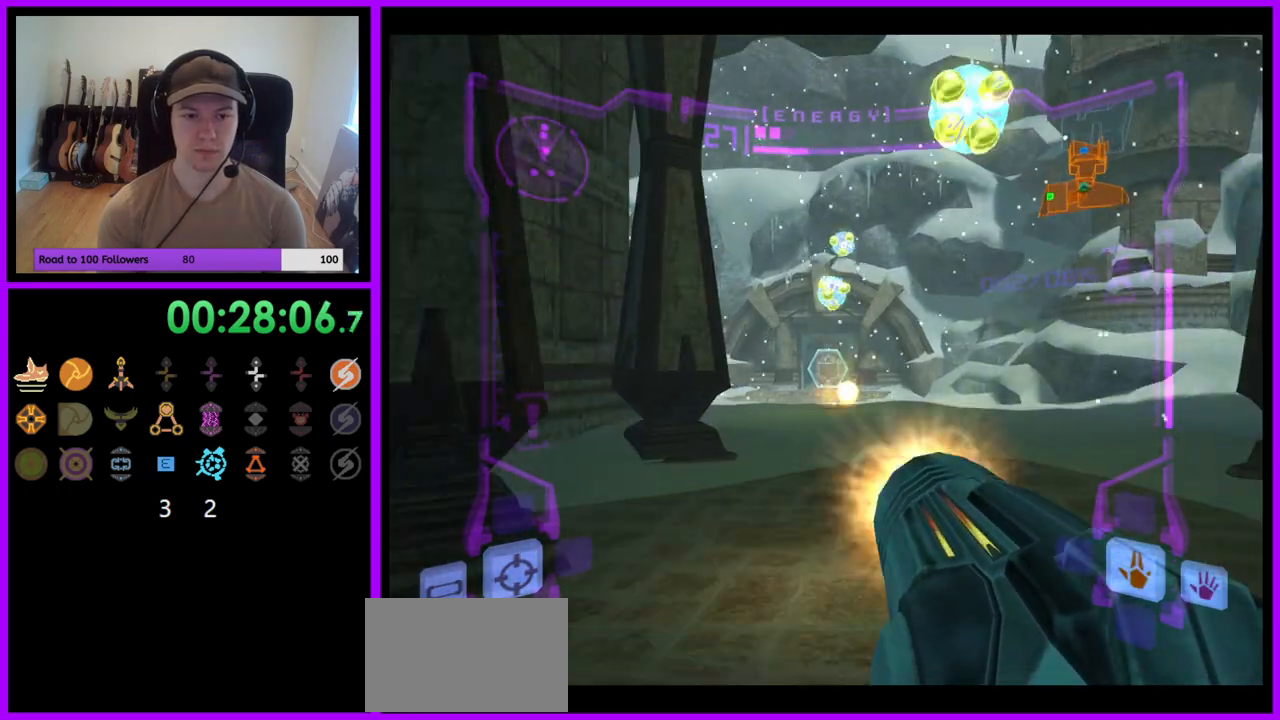
{"buttons": [], "left_stick": "up", "right_stick": "center", "events": [[33, "A", "up"], [183, "X", "down"], [267, "X", "up"], [467, "L1", "up"]]}
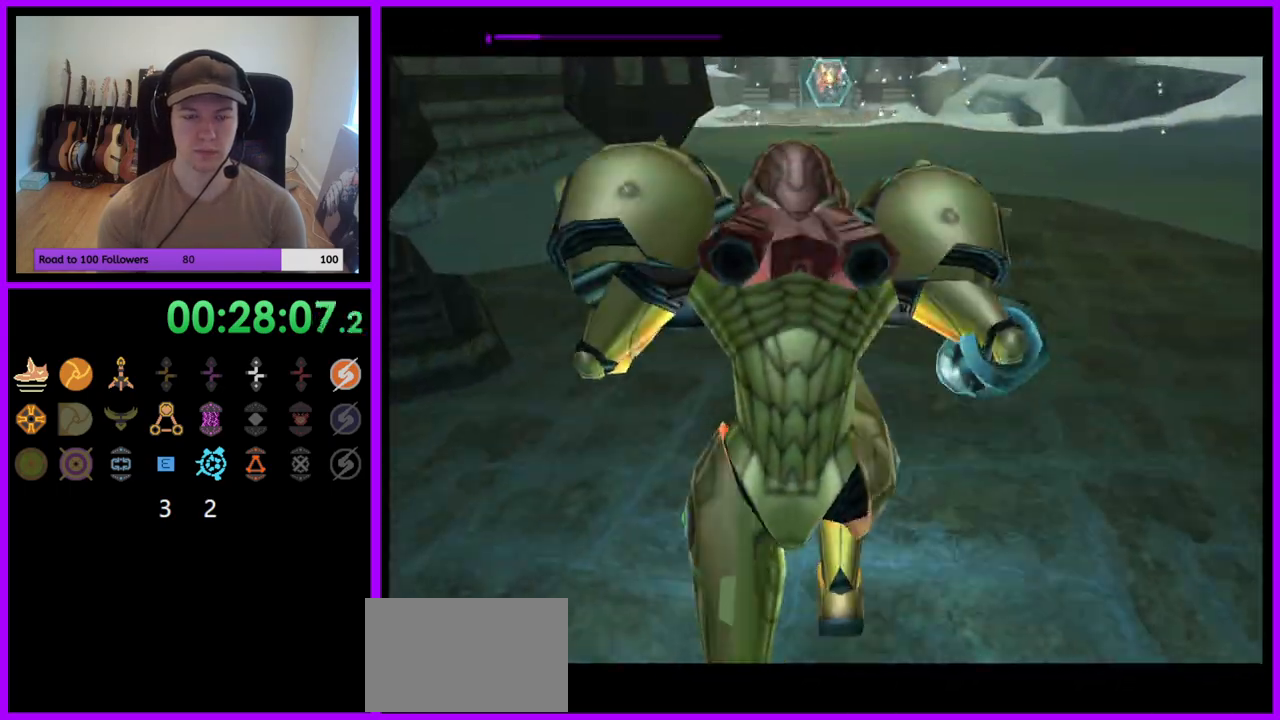
{"buttons": [], "left_stick": "up", "right_stick": "center", "events": []}
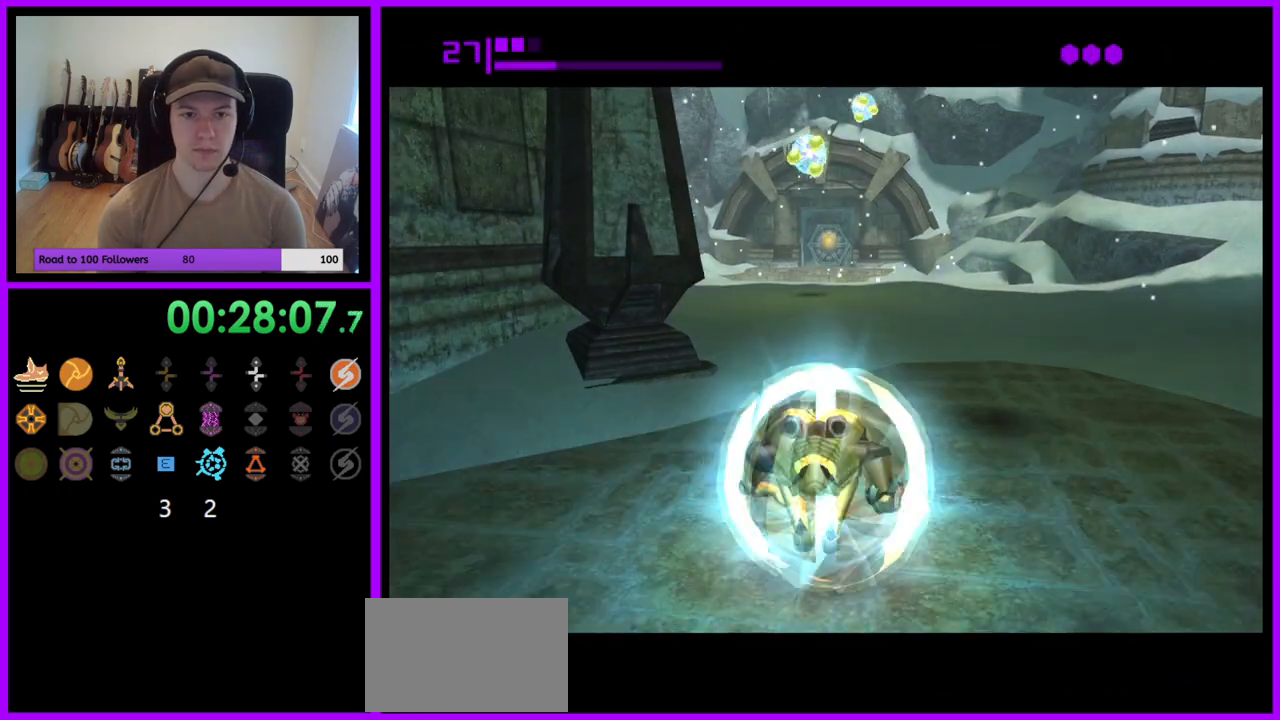
{"buttons": [], "left_stick": "up", "right_stick": "center", "events": []}
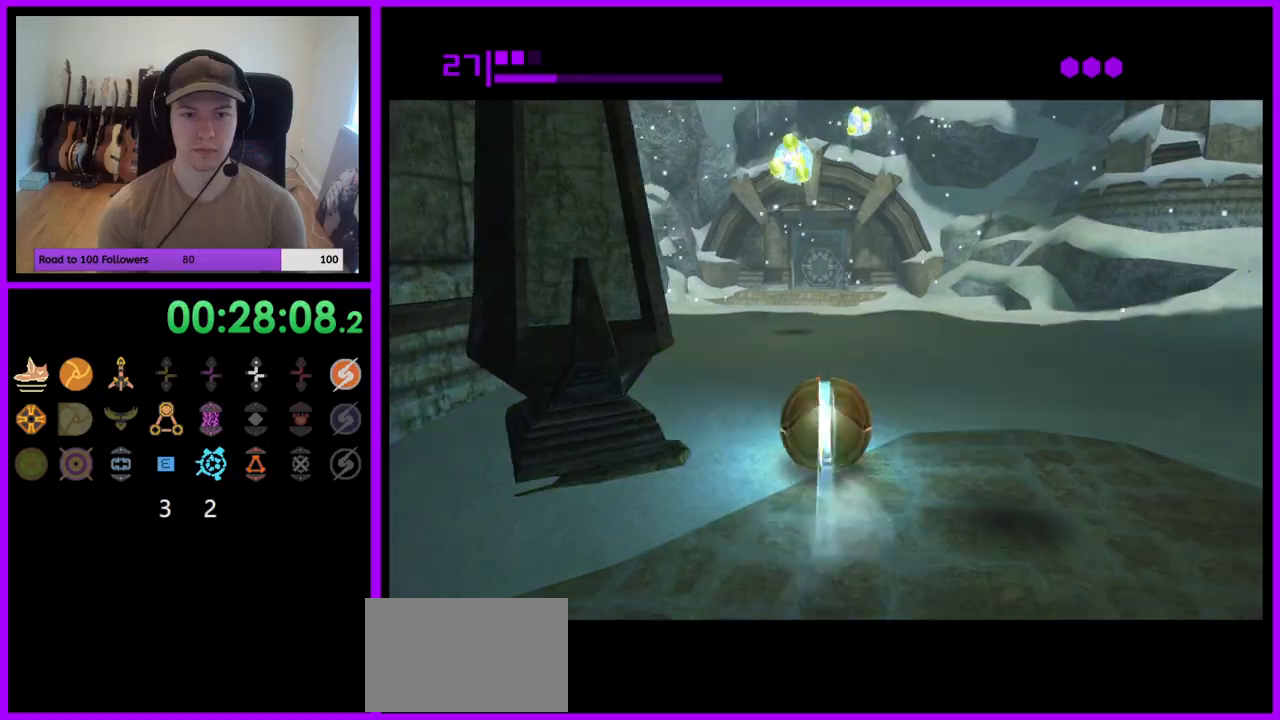
{"buttons": [], "left_stick": "up", "right_stick": "center", "events": [[83, "left_stick", "up-right"], [283, "left_stick", "up"]]}
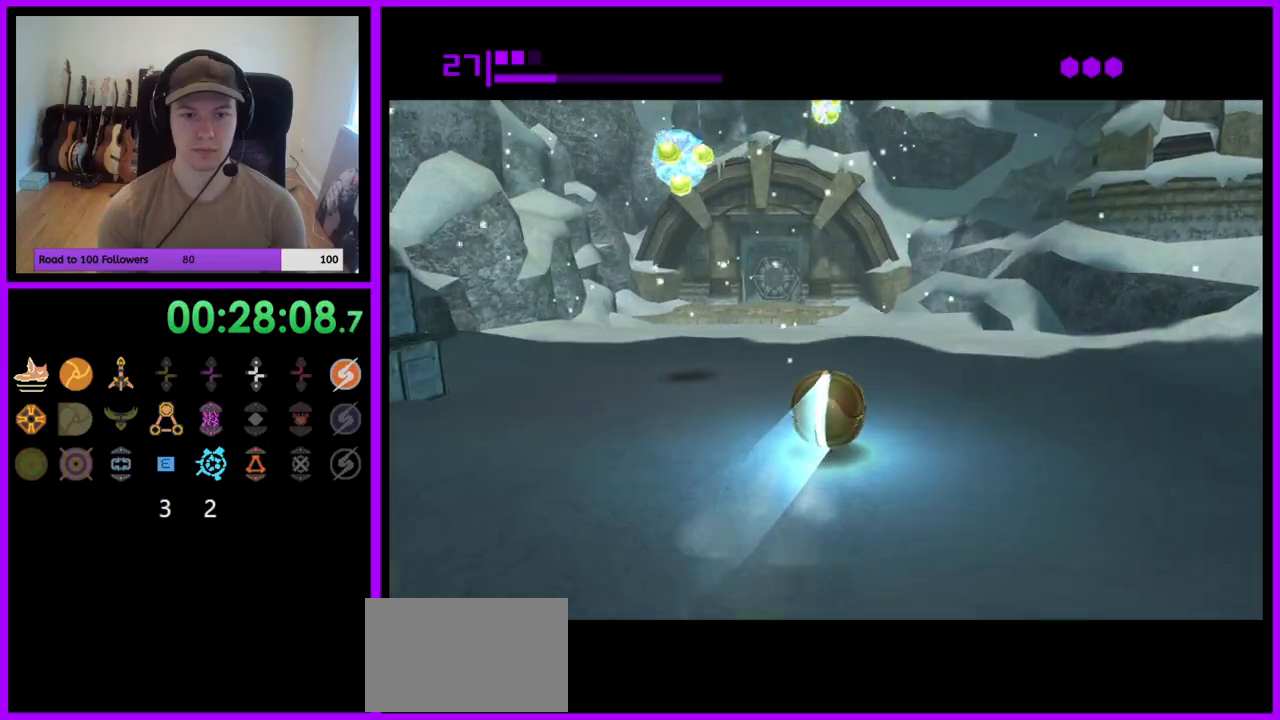
{"buttons": [], "left_stick": "up-left", "right_stick": "center", "events": [[483, "left_stick", "up-left"]]}
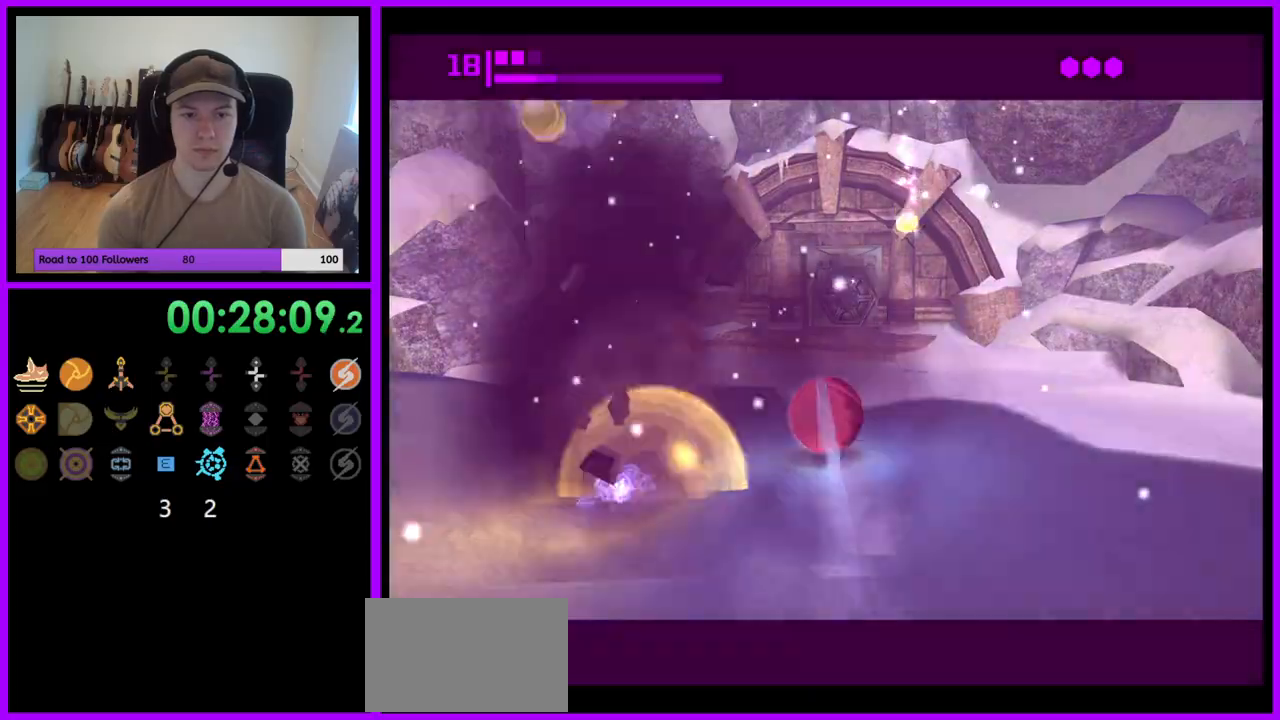
{"buttons": [], "left_stick": "up-right", "right_stick": "center", "events": [[133, "left_stick", "up"], [417, "left_stick", "up-right"]]}
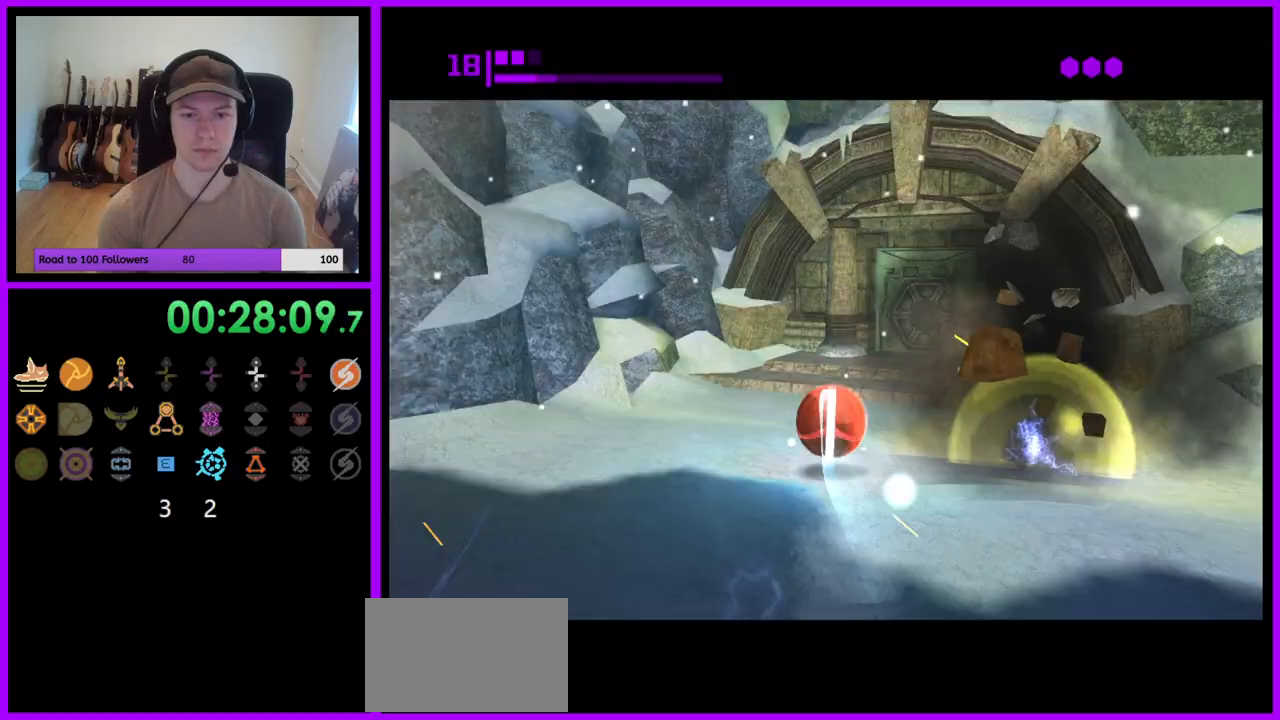
{"buttons": [], "left_stick": "up", "right_stick": "center", "events": [[83, "left_stick", "up"], [150, "X", "down"], [233, "X", "up"], [300, "Z", "down"], [383, "Z", "up"]]}
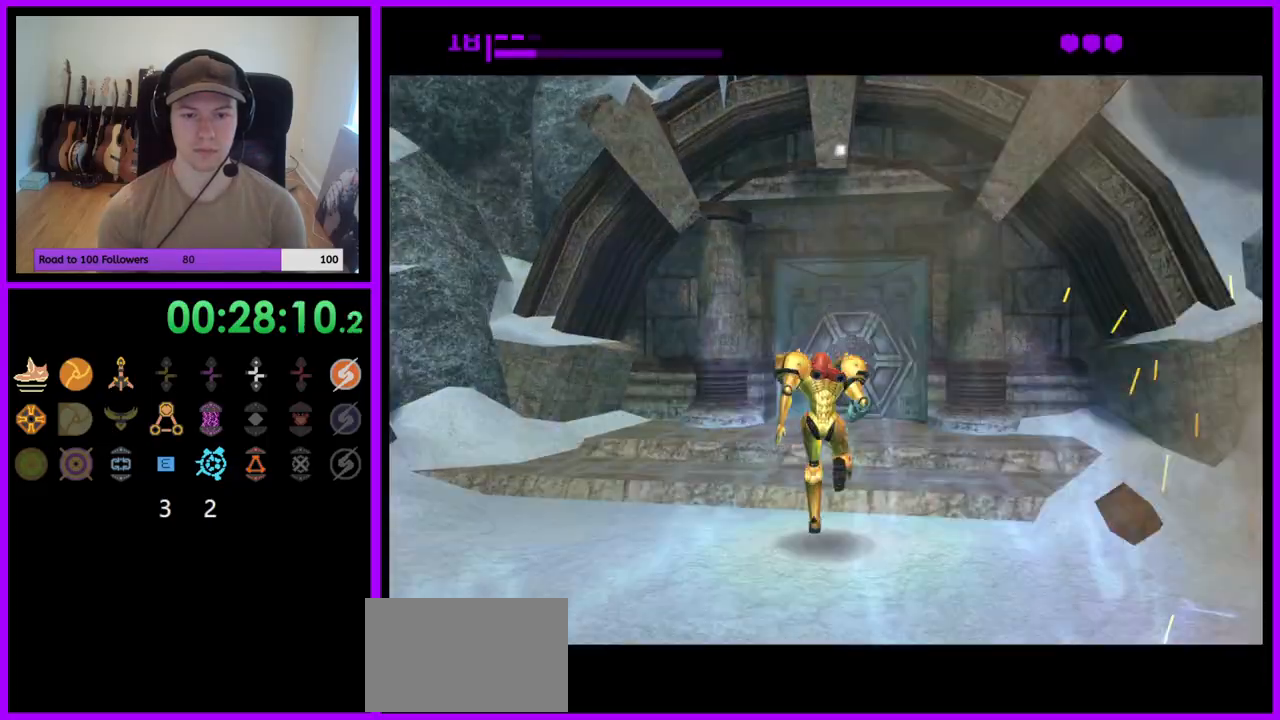
{"buttons": [], "left_stick": "up", "right_stick": "center"}
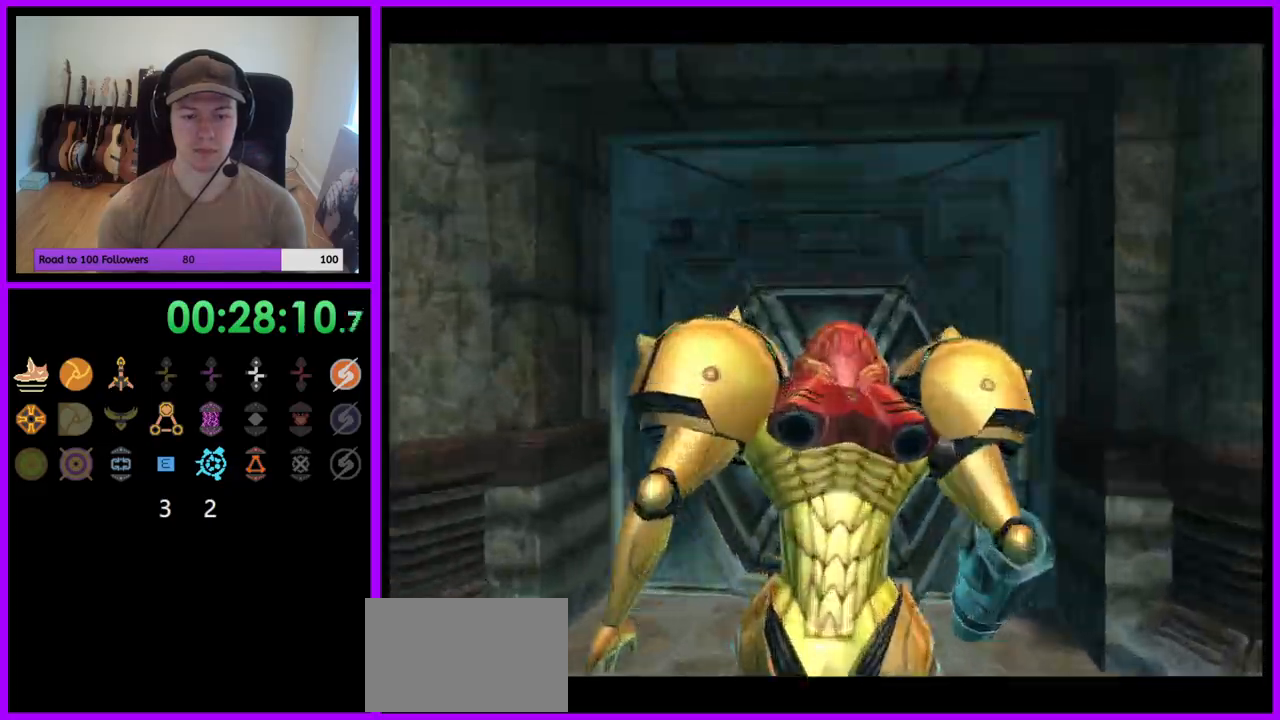
{"buttons": [], "left_stick": "center", "right_stick": "center", "events": [[283, "left_stick", "up-right"], [350, "L1", "down"], [367, "L1", "up"], [383, "left_stick", "center"]]}
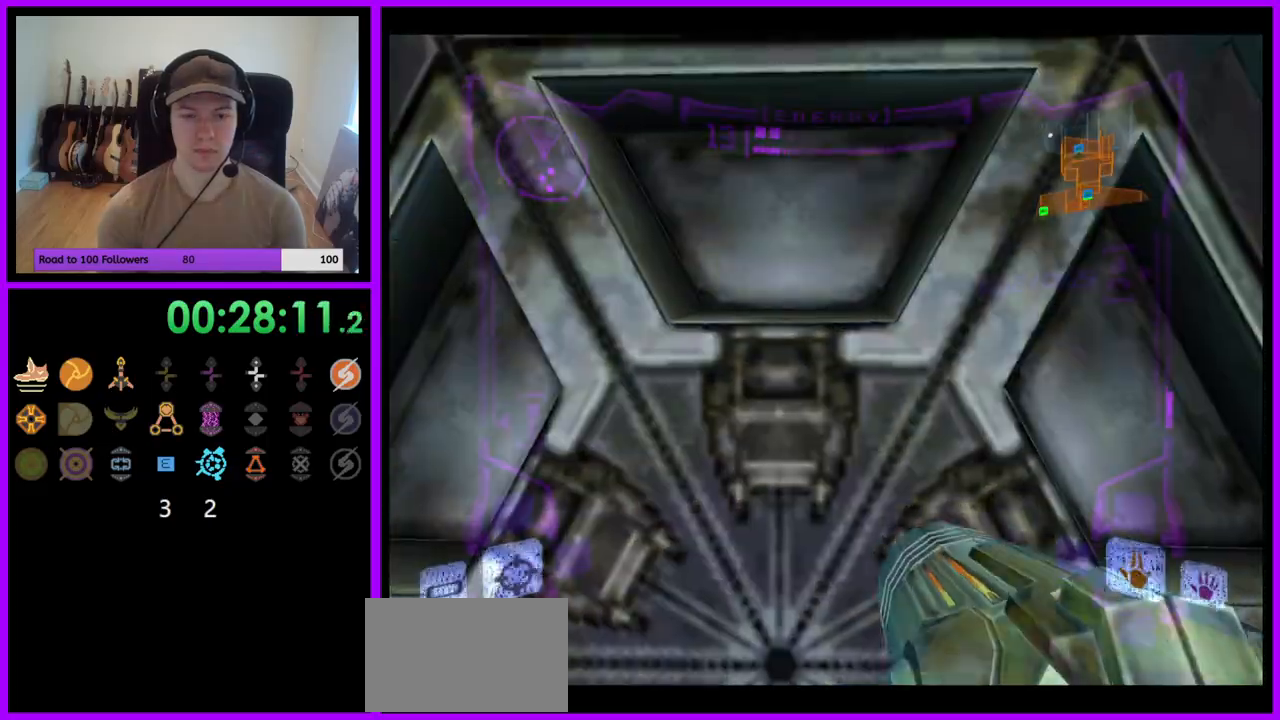
{"buttons": ["A"], "left_stick": "center", "right_stick": "center", "events": [[33, "B", "down"], [100, "A", "down"], [100, "left_stick", "down"], [150, "B", "up"], [183, "A", "up"], [200, "Z", "down"], [283, "left_stick", "center"], [300, "A", "down"], [350, "A", "up"], [450, "A", "down"], [483, "Z", "up"]]}
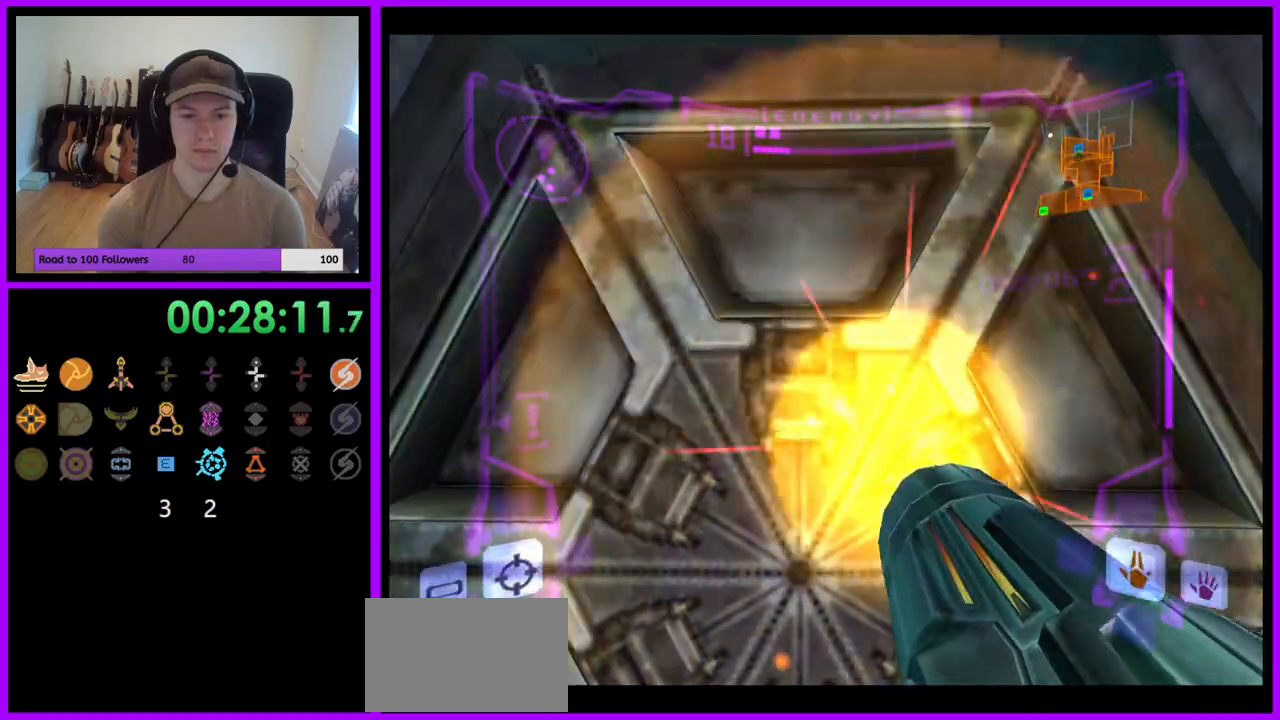
{"buttons": [], "left_stick": "center", "right_stick": "center", "events": [[17, "A", "up"], [17, "Z", "down"], [433, "Z", "up"]]}
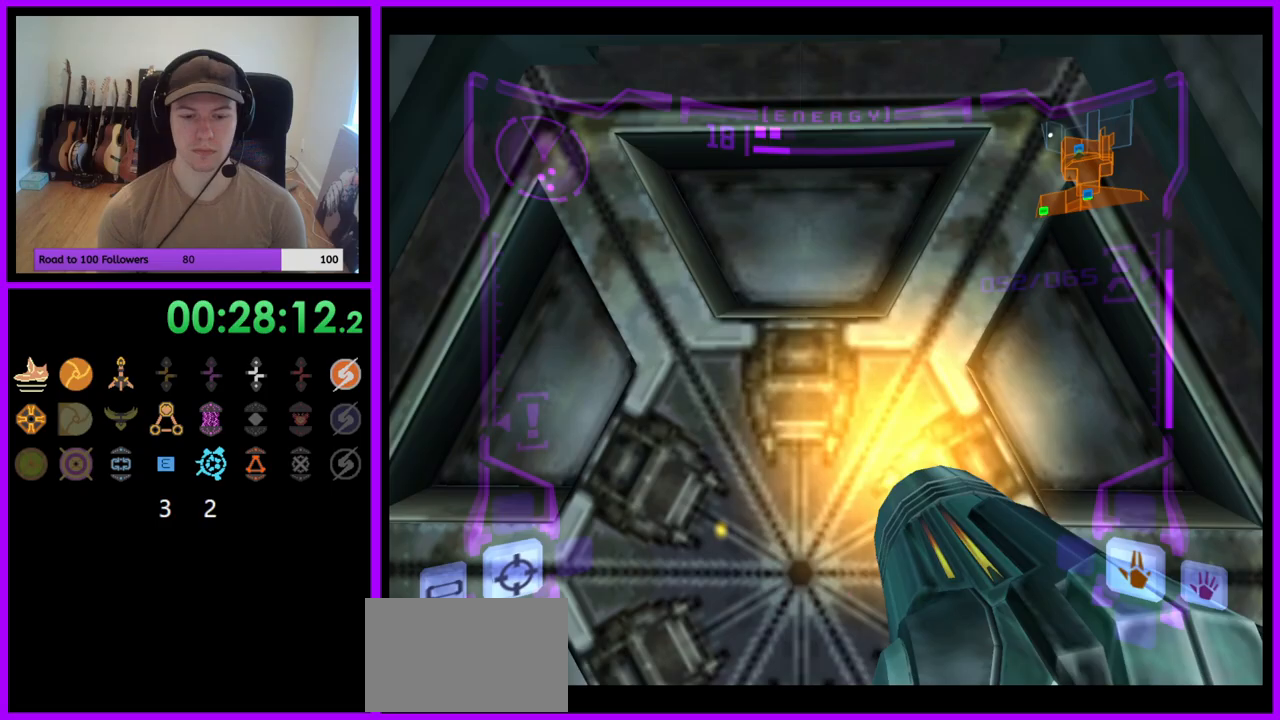
{"buttons": ["Z"], "left_stick": "center", "right_stick": "center", "events": [[150, "Z", "down"]]}
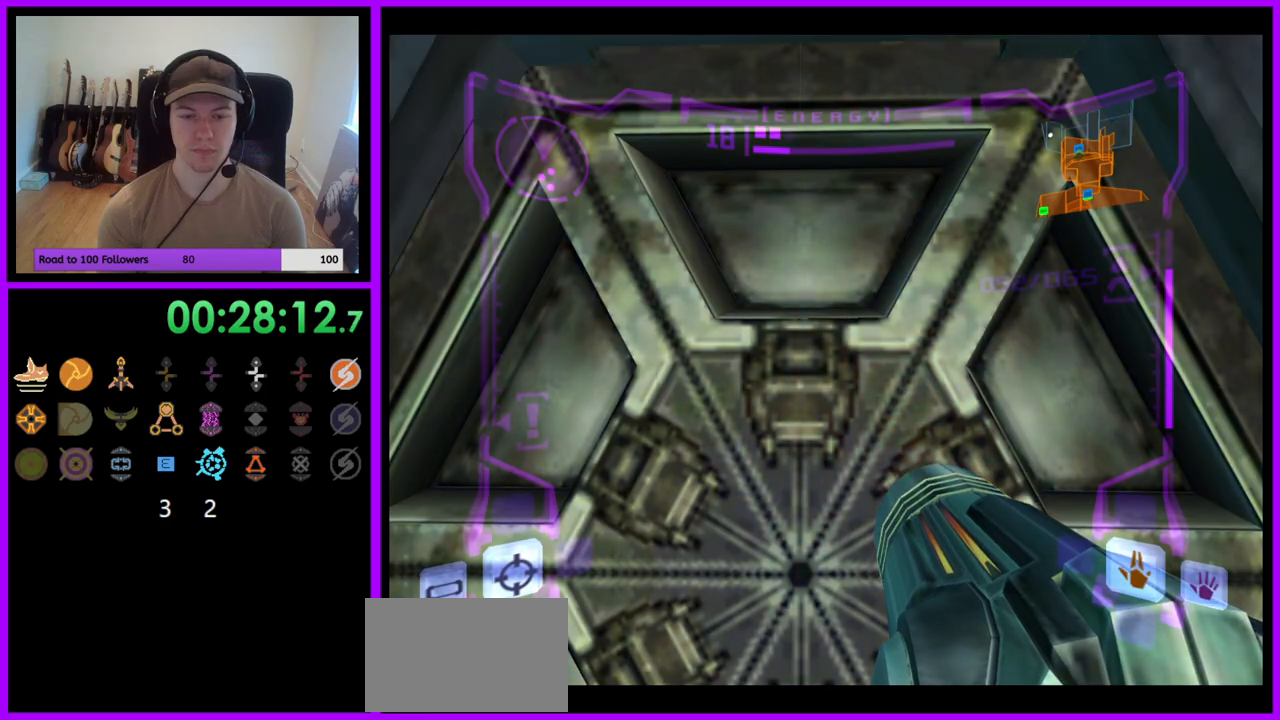
{"buttons": [], "left_stick": "center", "right_stick": "center", "events": [[83, "Z", "up"], [200, "Z", "down"], [367, "Z", "up"]]}
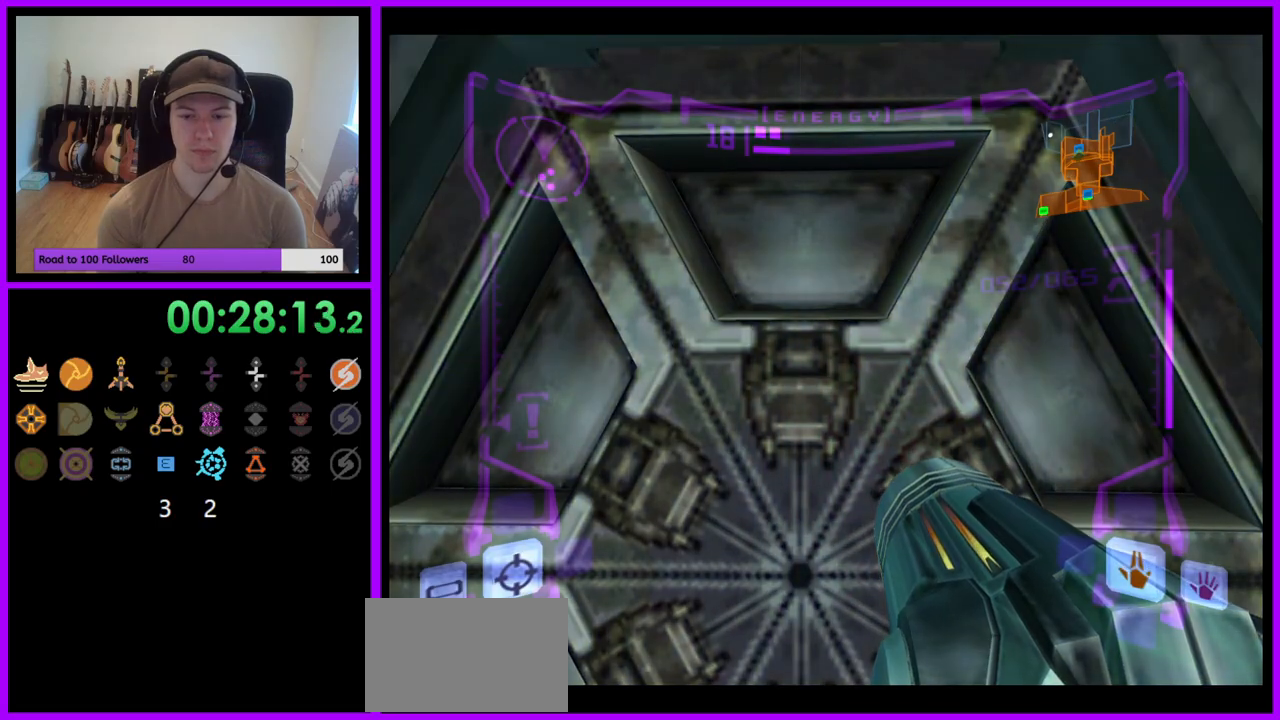
{"buttons": [], "left_stick": "center", "right_stick": "center", "events": []}
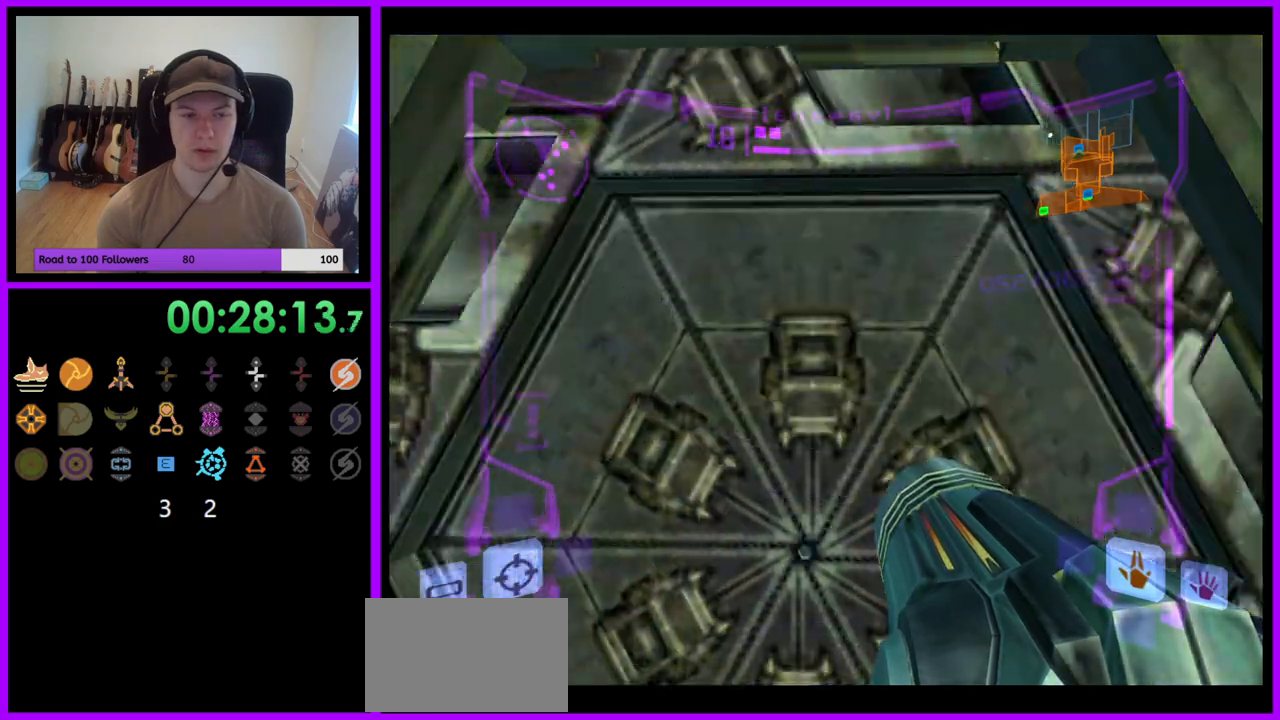
{"buttons": ["B", "L1"], "left_stick": "up-left", "right_stick": "center", "events": [[50, "B", "down"], [117, "L1", "down"], [117, "left_stick", "up"], [150, "B", "up"], [433, "left_stick", "up-left"], [450, "B", "down"]]}
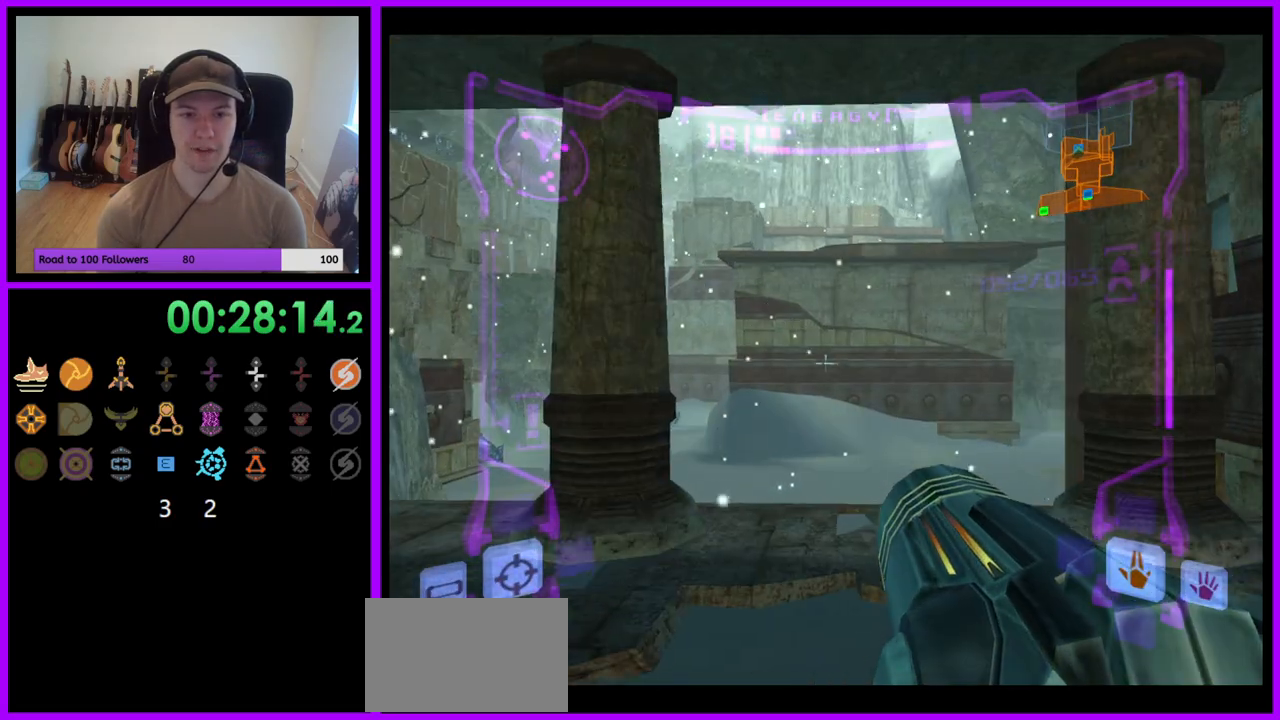
{"buttons": [], "left_stick": "up-left", "right_stick": "center", "events": [[17, "B", "up"], [217, "L1", "up"]]}
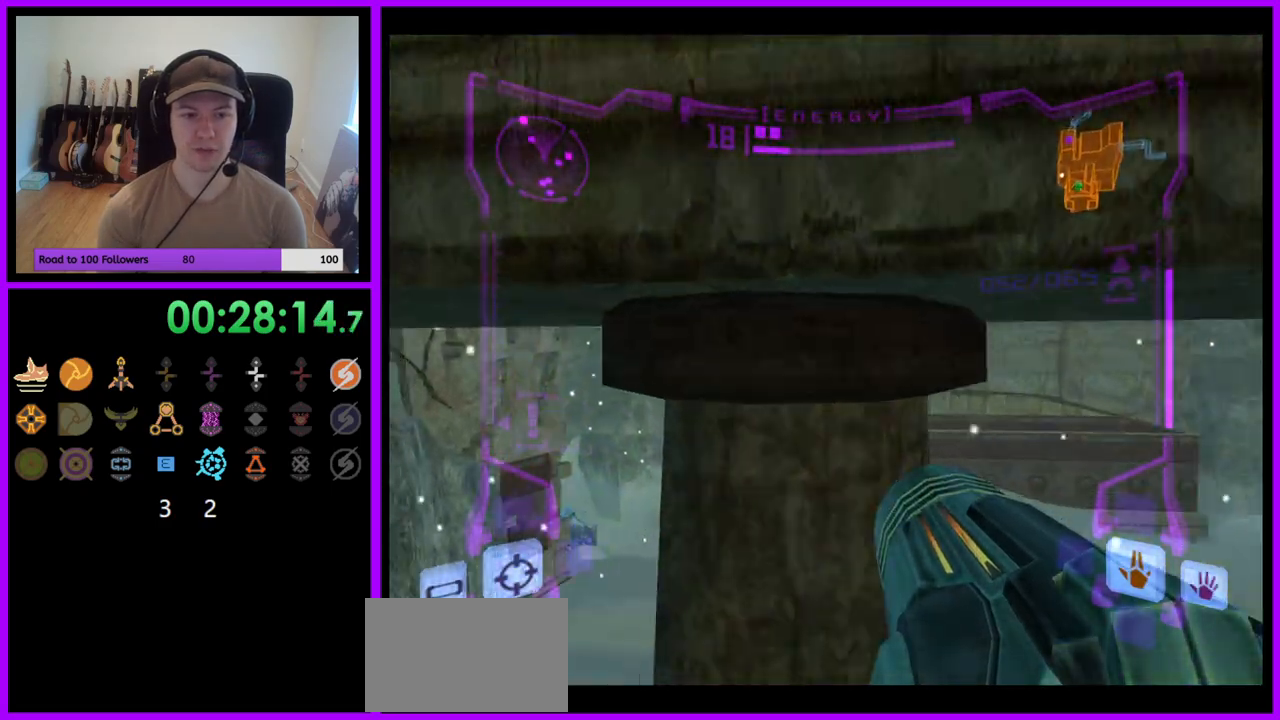
{"buttons": ["L1"], "left_stick": "left", "right_stick": "center", "events": [[100, "left_stick", "up"], [300, "L1", "down"], [383, "left_stick", "left"]]}
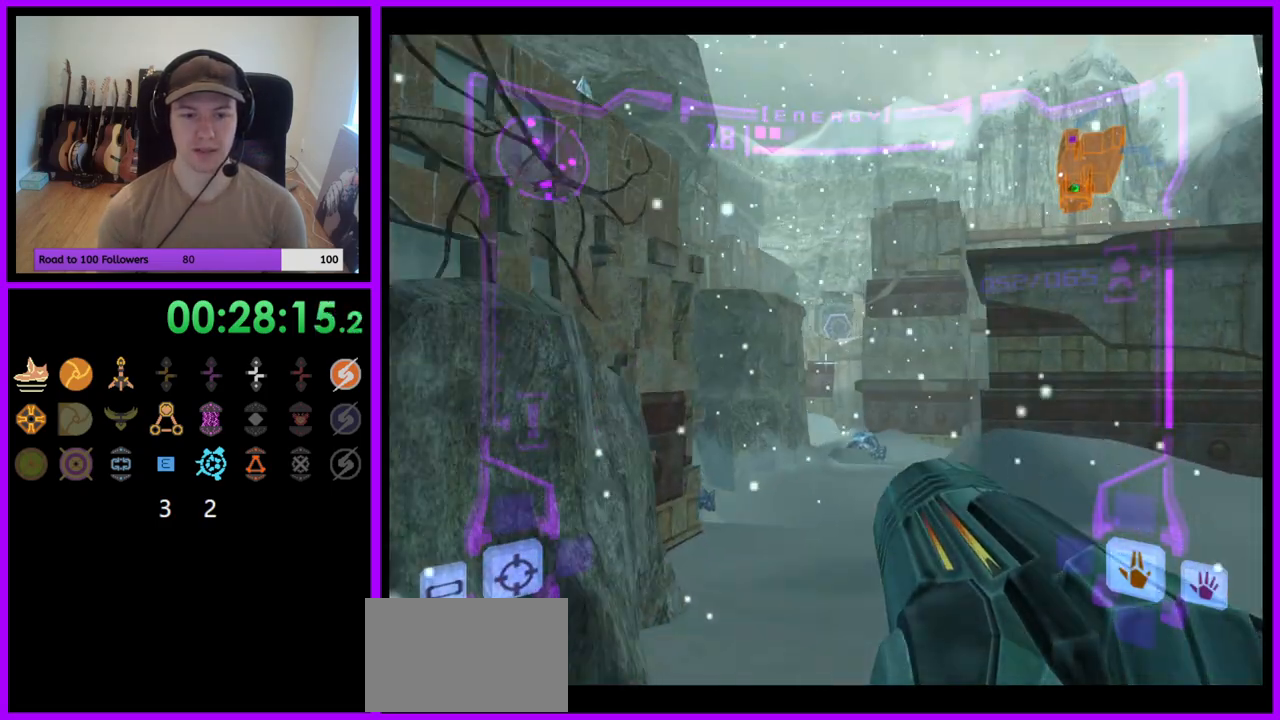
{"buttons": [], "left_stick": "right", "right_stick": "center", "events": [[100, "left_stick", "up"], [200, "B", "down"], [250, "B", "up"], [317, "L1", "up"], [450, "left_stick", "right"]]}
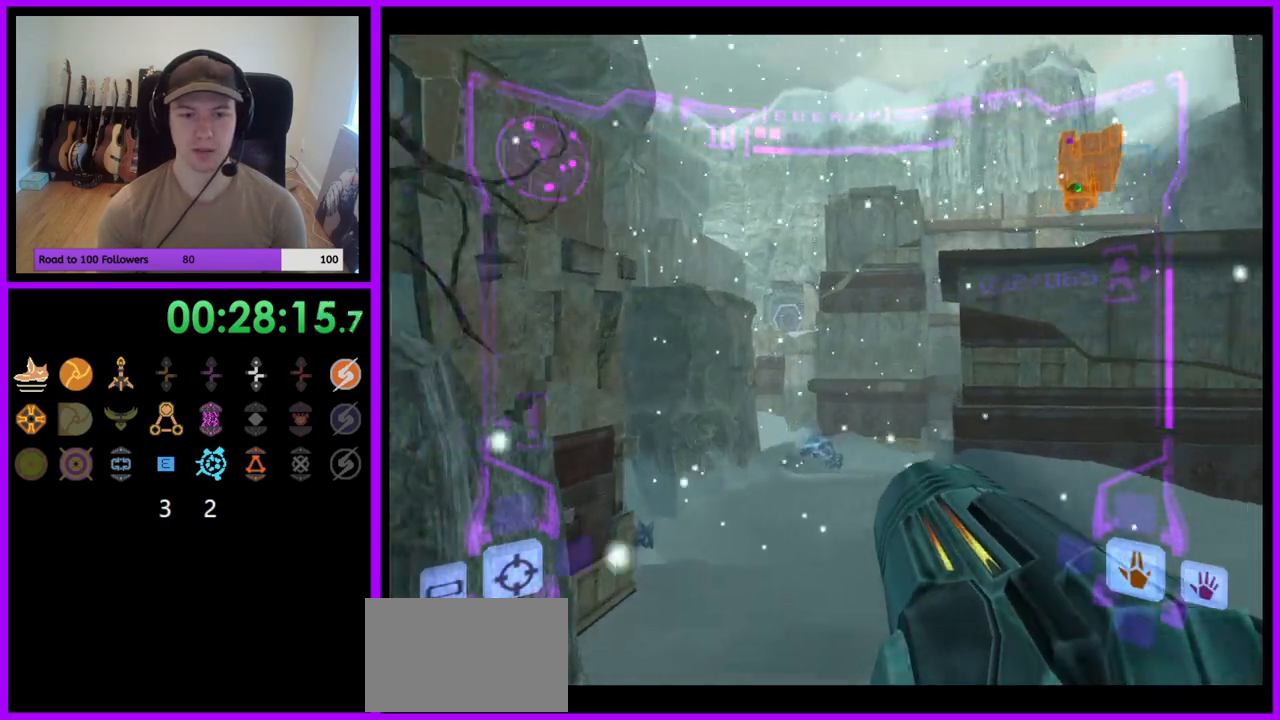
{"buttons": [], "left_stick": "right", "right_stick": "center", "events": []}
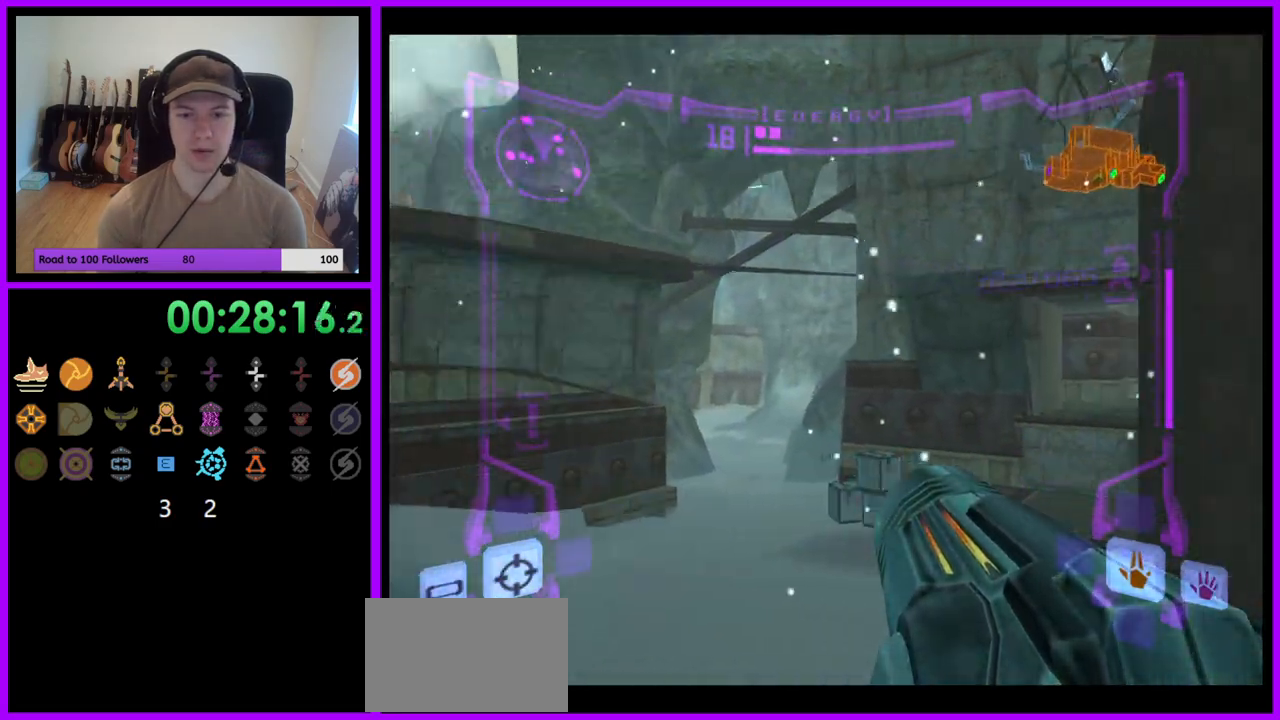
{"buttons": ["L1"], "left_stick": "left", "right_stick": "center"}
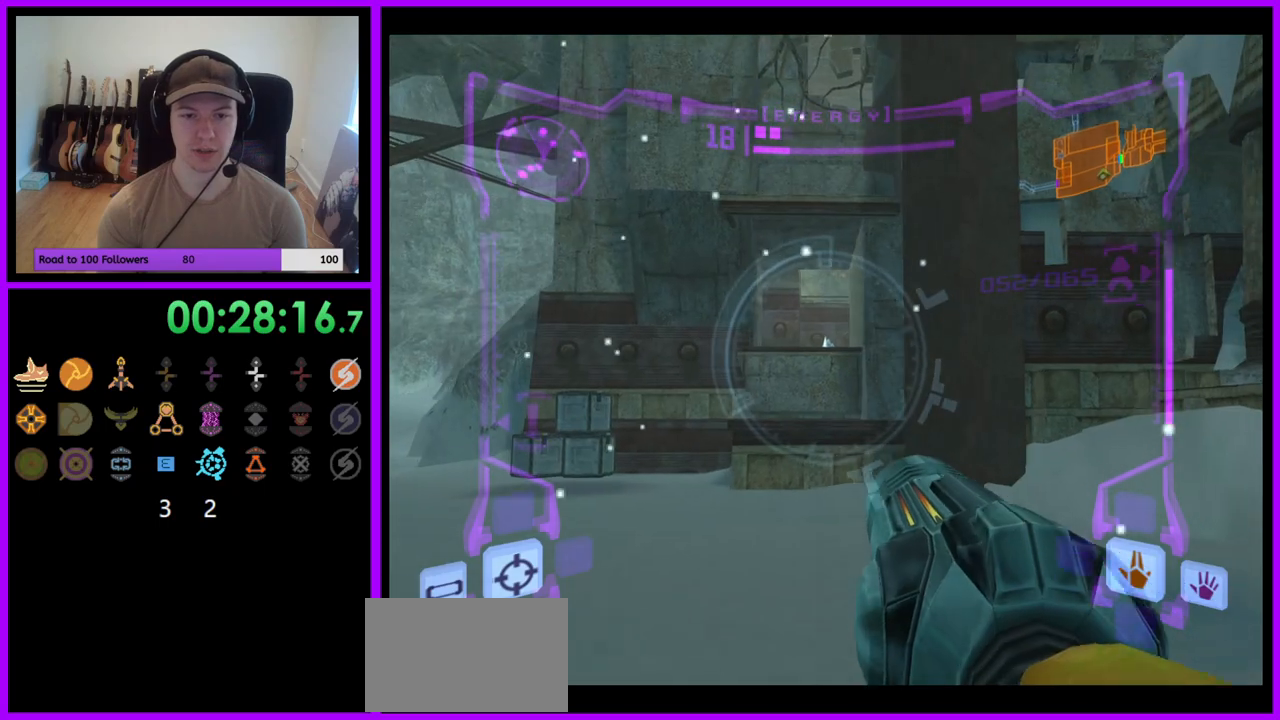
{"buttons": ["L1"], "left_stick": "down-left", "right_stick": "center", "events": [[67, "B", "down"], [100, "left_stick", "down-left"], [150, "B", "up"]]}
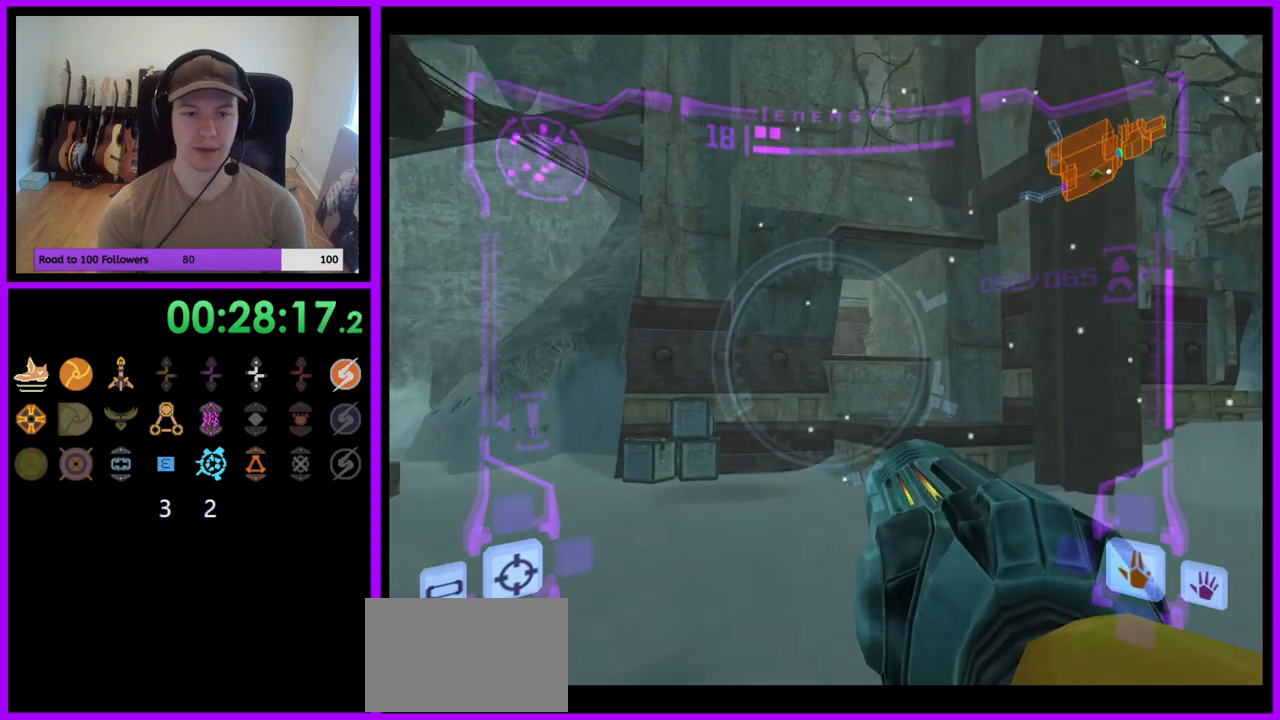
{"buttons": ["L1"], "left_stick": "left", "right_stick": "center", "events": [[483, "left_stick", "left"]]}
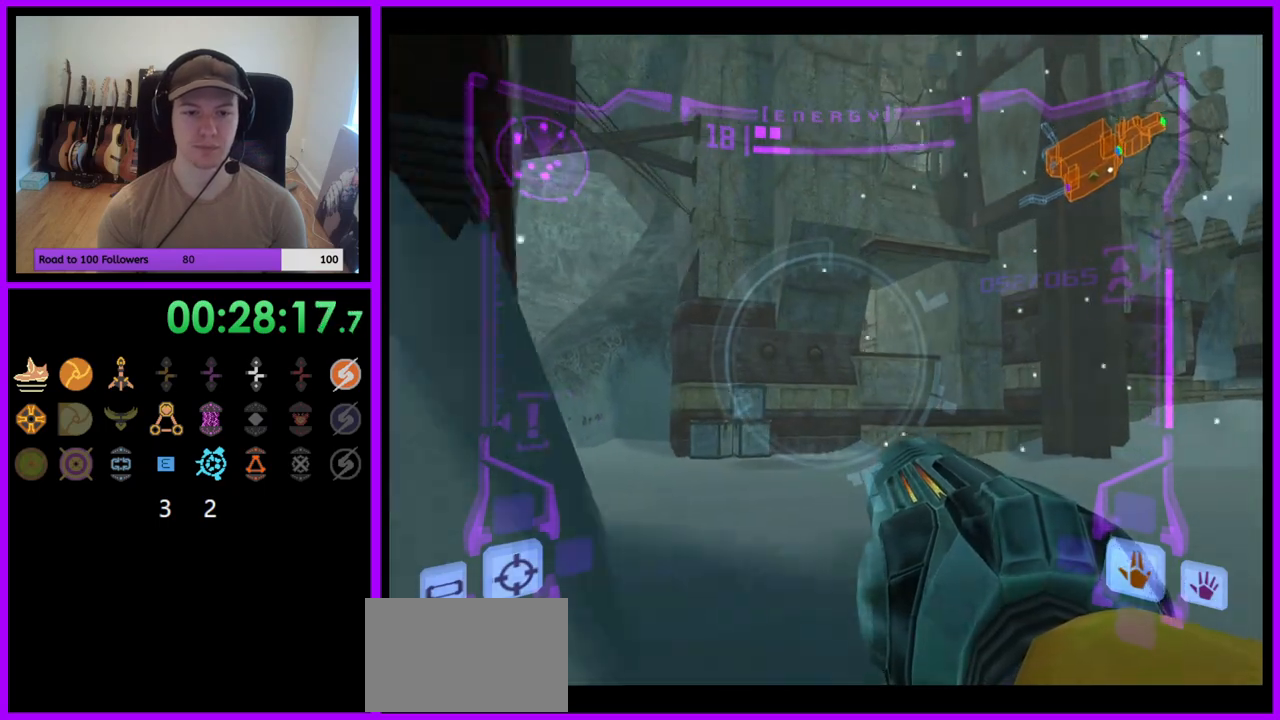
{"buttons": ["B", "L1"], "left_stick": "down-left", "right_stick": "center", "events": [[17, "B", "down"], [100, "B", "up"], [417, "left_stick", "down-left"], [483, "B", "down"]]}
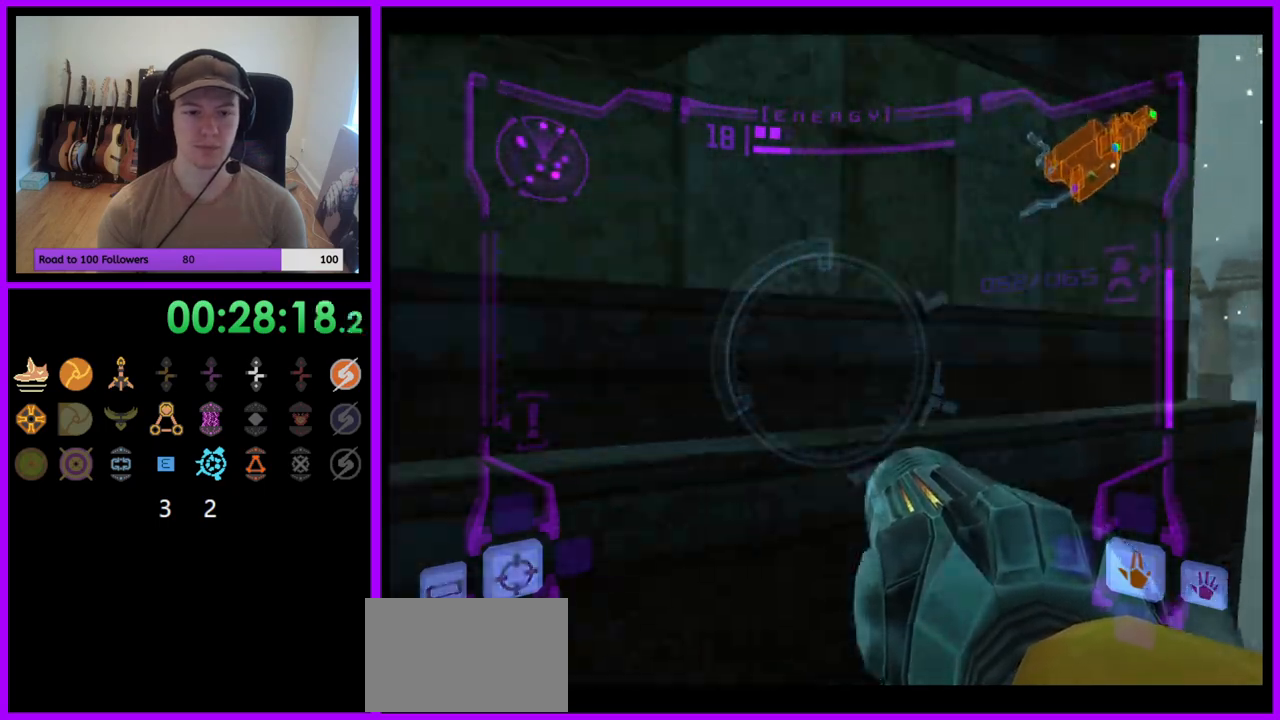
{"buttons": ["L1"], "left_stick": "left", "right_stick": "center", "events": [[50, "B", "up"], [183, "left_stick", "left"]]}
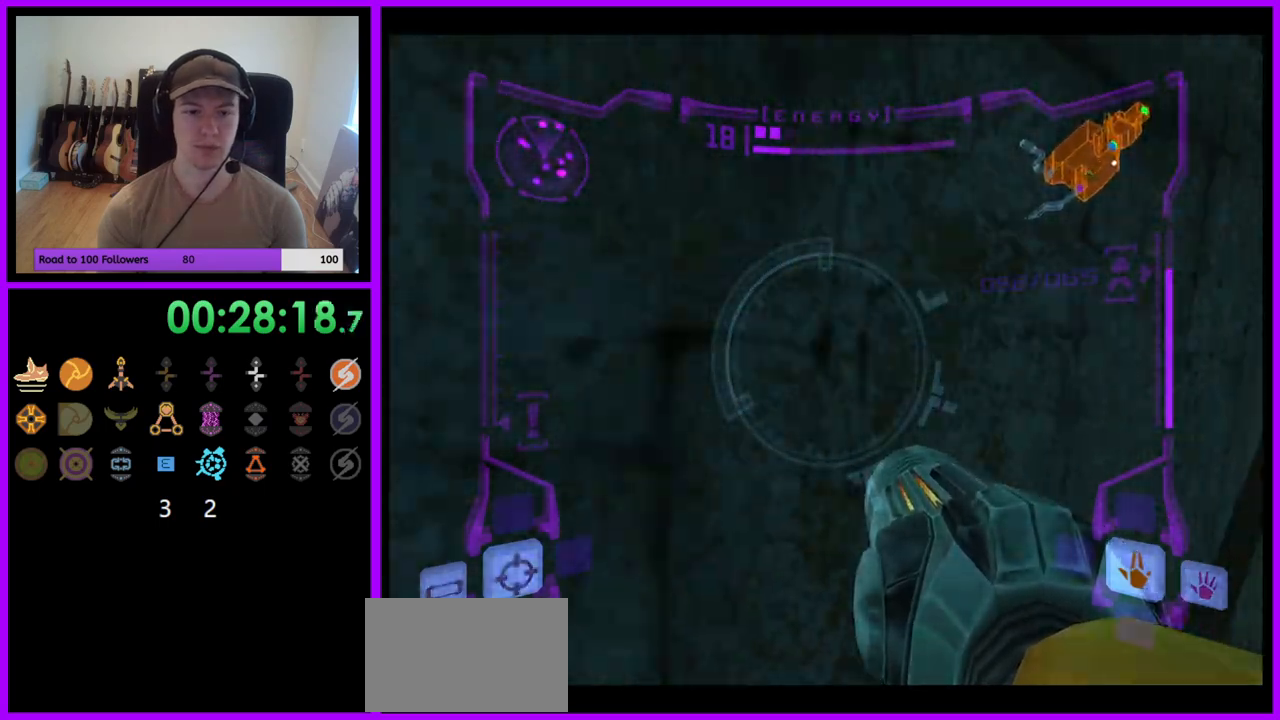
{"buttons": ["L1"], "left_stick": "left", "right_stick": "center", "events": []}
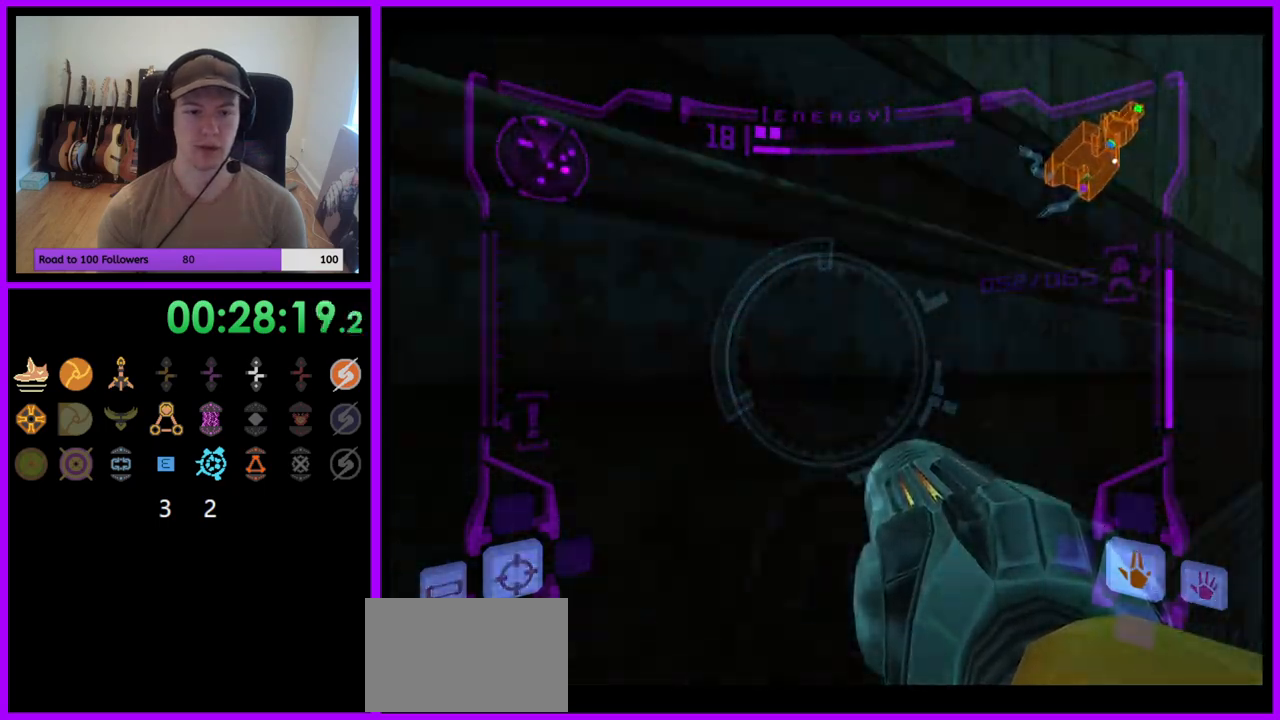
{"buttons": ["L1"], "left_stick": "left", "right_stick": "center", "events": [[67, "left_stick", "down-left"], [467, "left_stick", "left"]]}